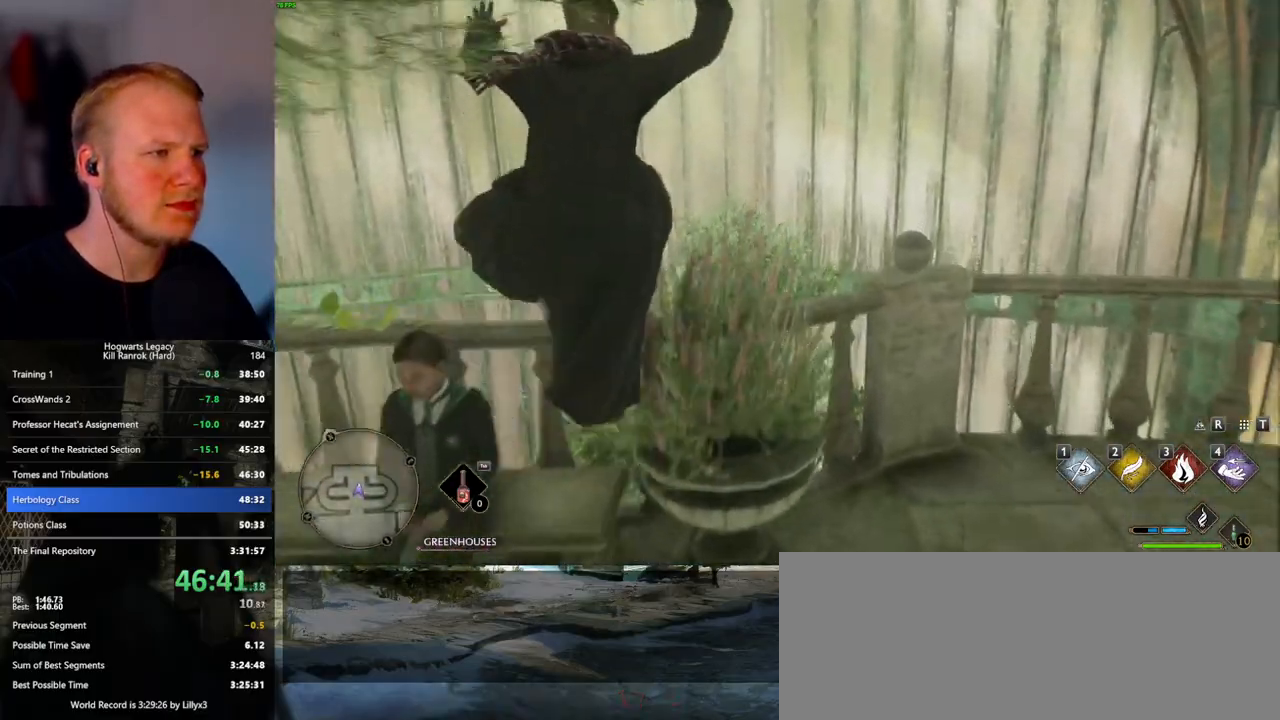
Gameplay with keyboard and mouse; each line is a JSON object with the keys and mouse buttons held at the frame after it. "events" lists presses ("down") and releases ("up") of ".", "/", "0", "1", "2", "3", "4", "5", "6", "7", "8", "9", "a", "alt_l", "alt_r", "b", "backslash", "backspace", "c", "caps_lock", "comma", "ctrl_l", "ctrl_r", "d", "e", "equals", "escape", "f", "f1", "f10", "f11", "f12", "f2", "f3", "f4", "f5", "f6", "f7", "f8", "f9", "g", "h", "i", "j", "k", "l", "lbracket", "m", "minus", "n", "o", "p", "q", "quote", "r", "rbracket", "return", "s", "semicolon", "shift_l", "shift_r", "space", "super_l", "super_r", "t", "tab", "tilde", "u", "v", "w", "x", "y", "z", "mouse_left", "mouse_wheel", "mouse_right", "mouse_mb4" and "mouse_mb5" between this image and that frame as [ms after this image, input, new state], when the widget could be followed in between. "mouse_left", "mouse_wheel", "mouse_right", "mouse_mb4", "mouse_mb5" = the "left", "wheel", "right", "mb4", "mb5" buttons of the "mouse" list. No other keys are recorded. "wheel" means that the mouse wheel is clicked or scrolled. Mouse movement is not recorded.
{"keys": ["a", "w"], "mouse": [], "events": [[83, "space", "down"], [167, "a", "down"], [250, "space", "up"]]}
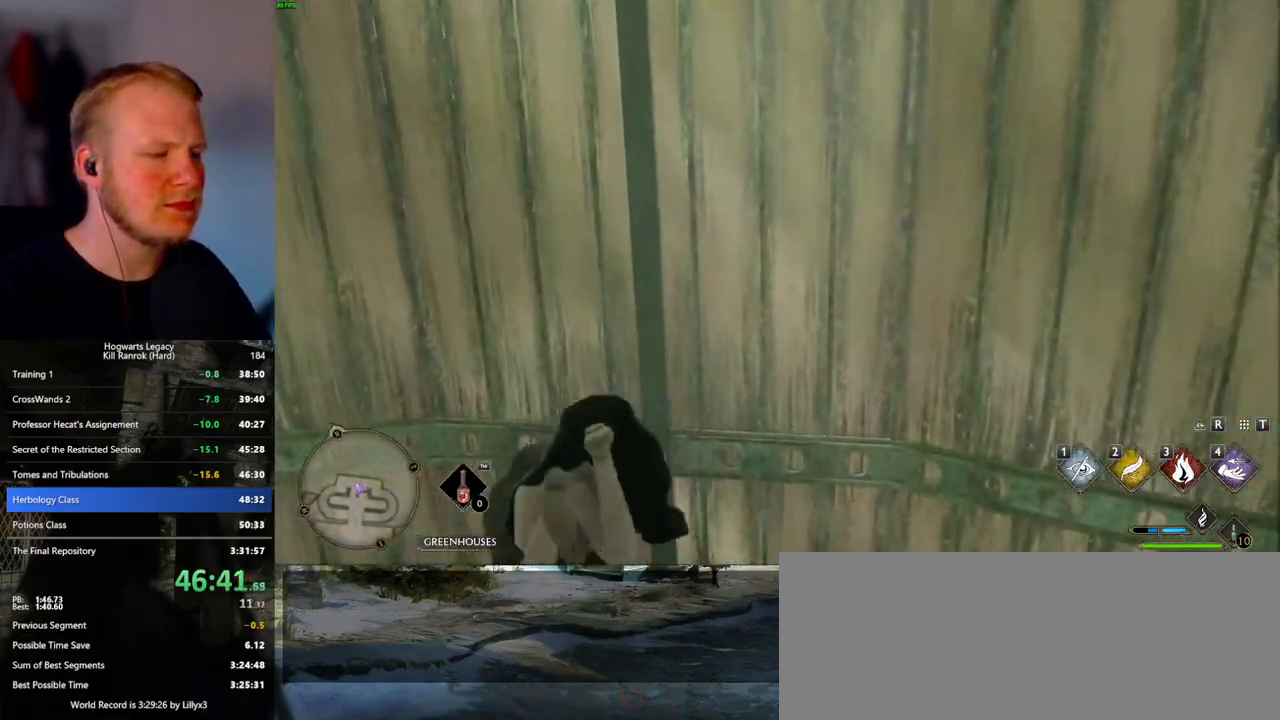
{"keys": ["a", "d", "s"], "mouse": [], "events": [[250, "w", "up"], [350, "s", "down"], [500, "d", "down"]]}
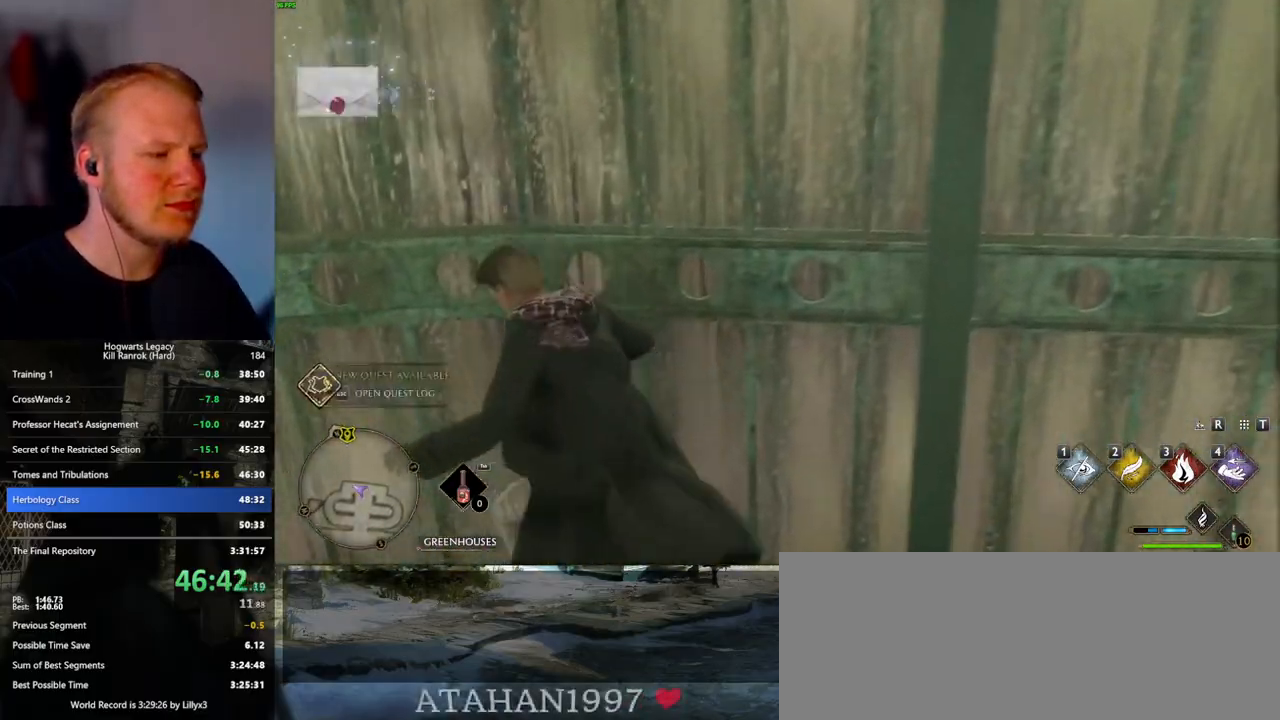
{"keys": ["d", "w"], "mouse": [], "events": [[17, "a", "up"], [233, "s", "up"], [367, "w", "down"]]}
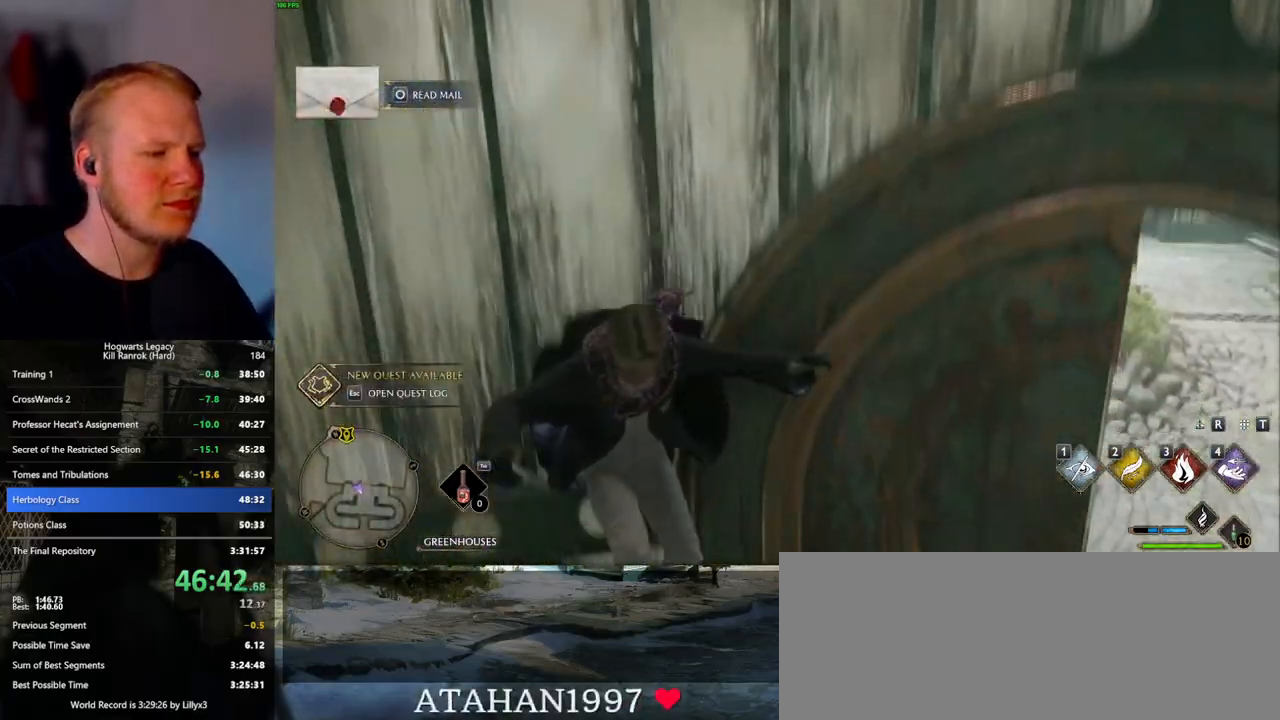
{"keys": ["w"], "mouse": [], "events": [[167, "mouse_mb5", "down"], [483, "d", "up"], [483, "mouse_mb5", "up"]]}
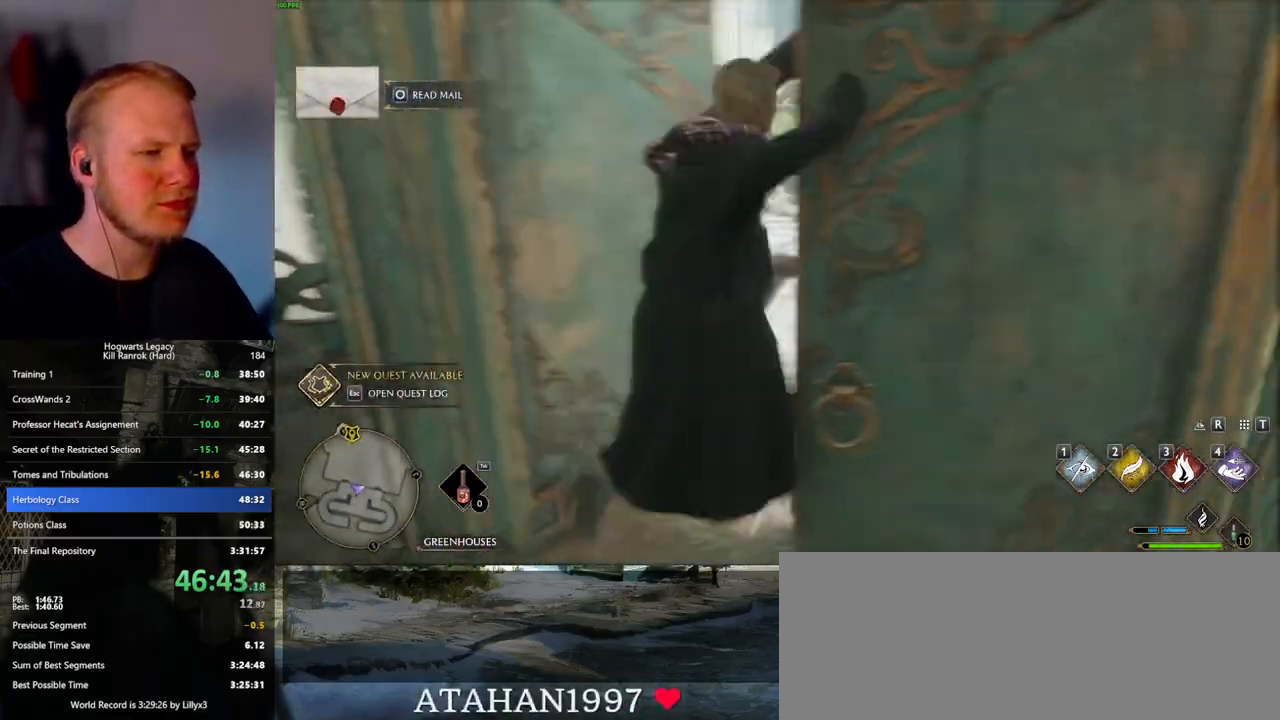
{"keys": ["a", "w"], "mouse": [], "events": [[183, "a", "down"]]}
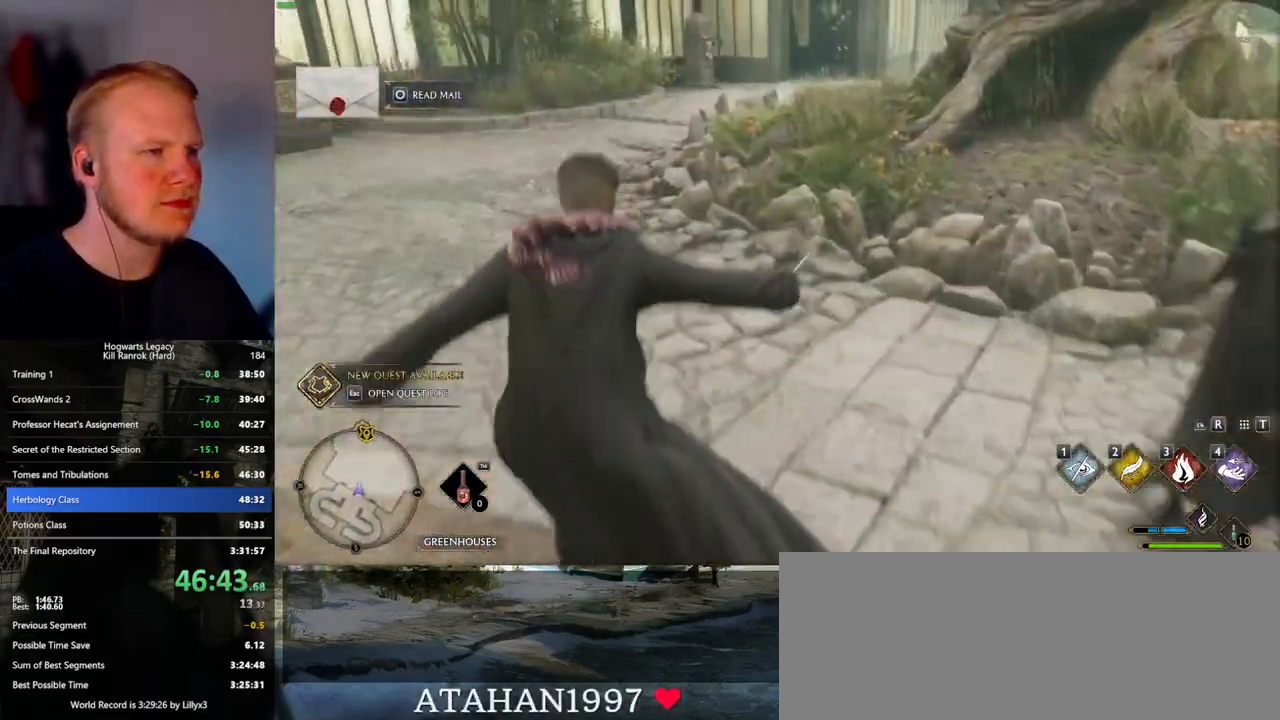
{"keys": ["w"], "mouse": [], "events": [[200, "a", "up"]]}
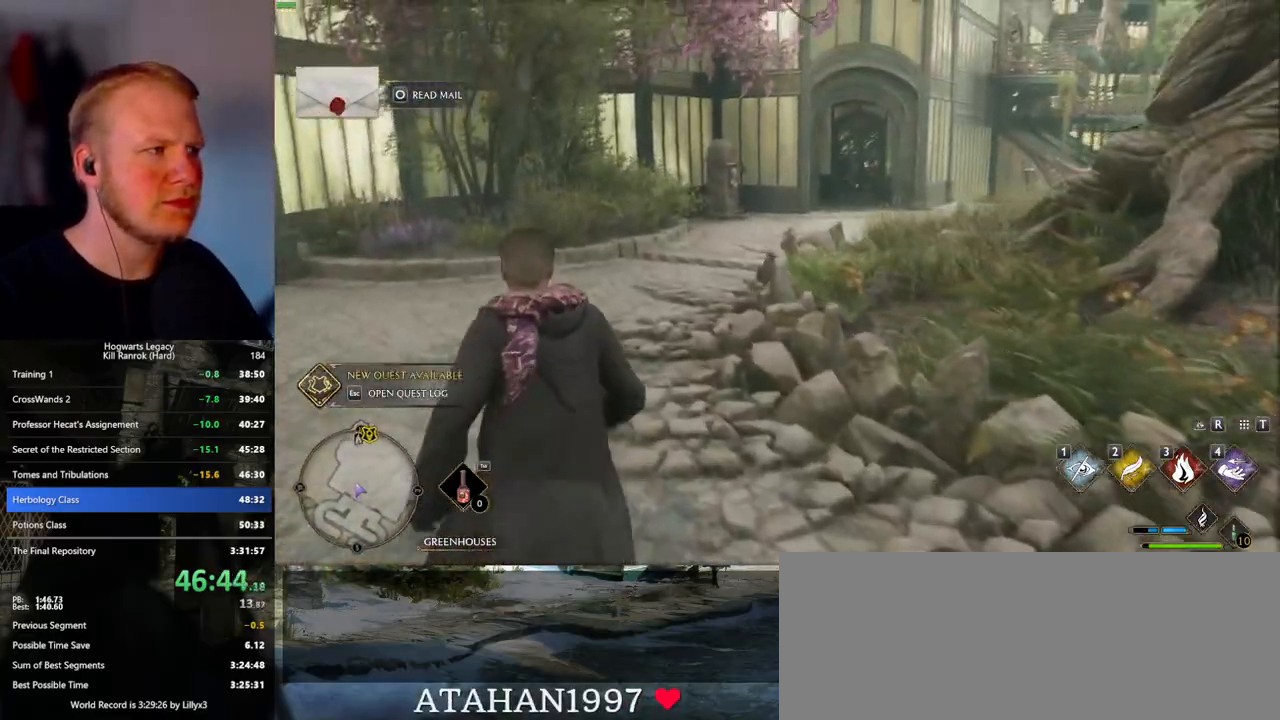
{"keys": ["w"], "mouse": [], "events": []}
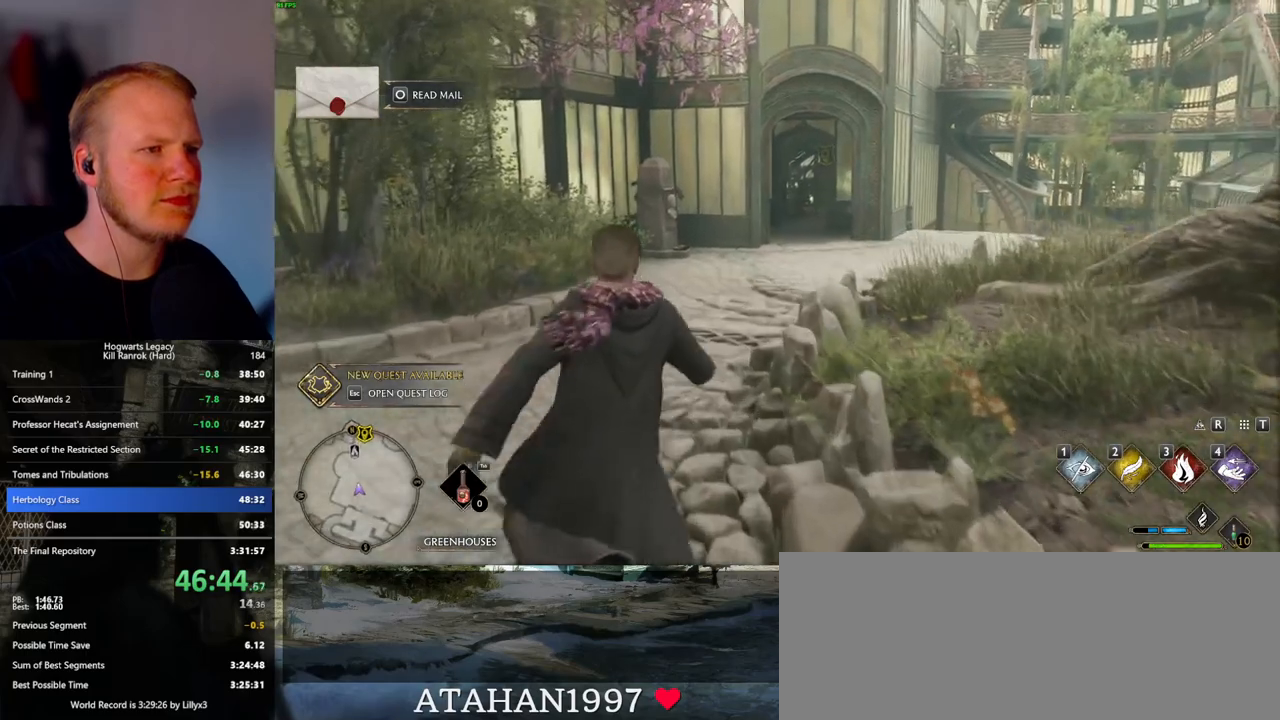
{"keys": ["w"], "mouse": [], "events": []}
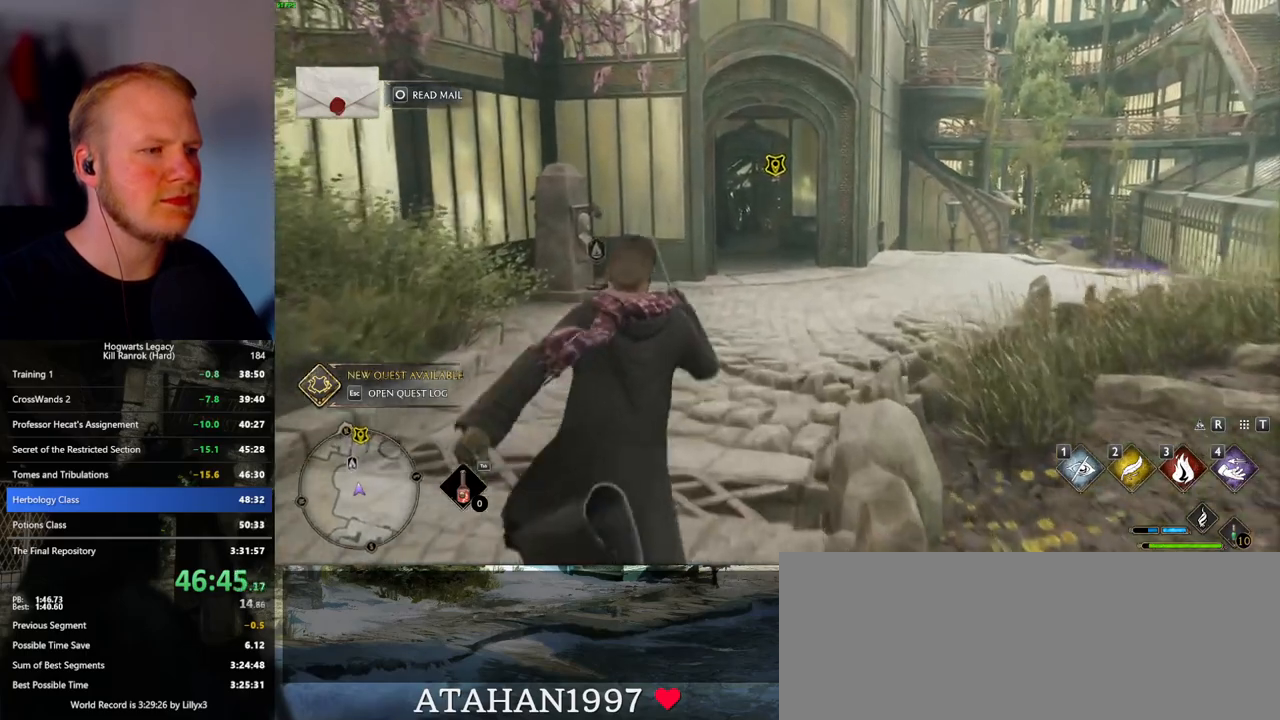
{"keys": ["w"], "mouse": [], "events": []}
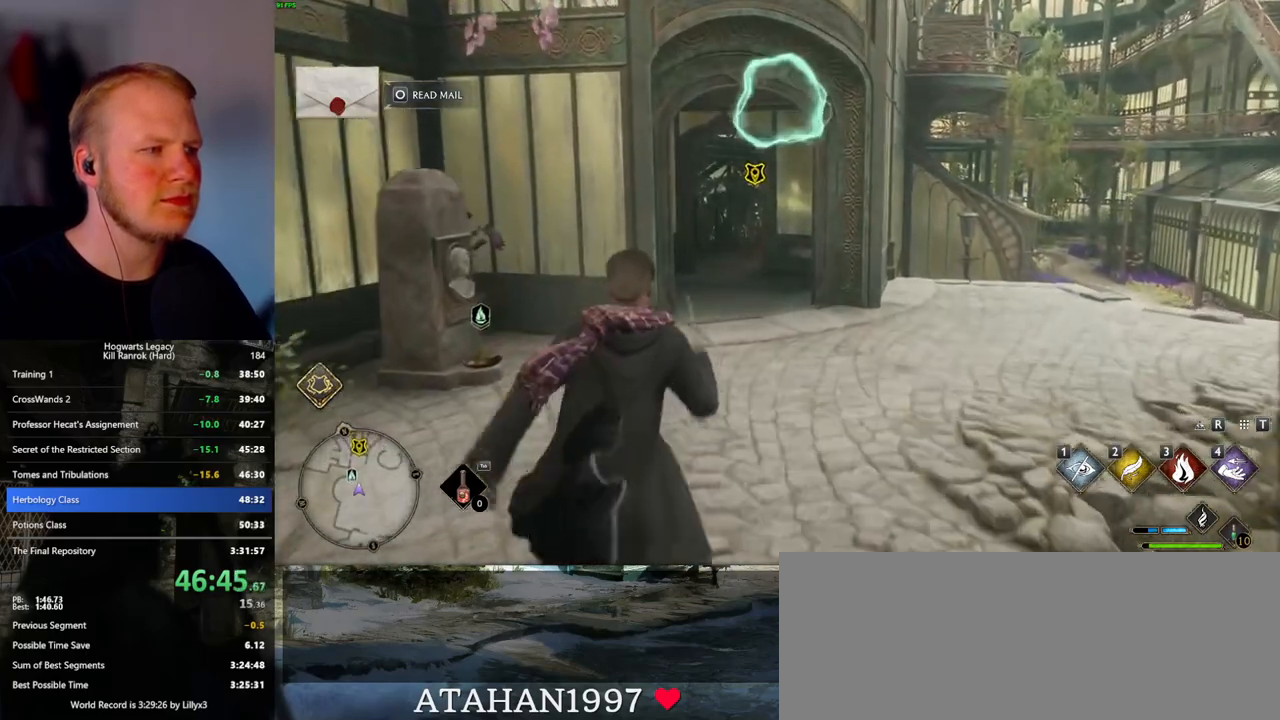
{"keys": ["w"], "mouse": [], "events": []}
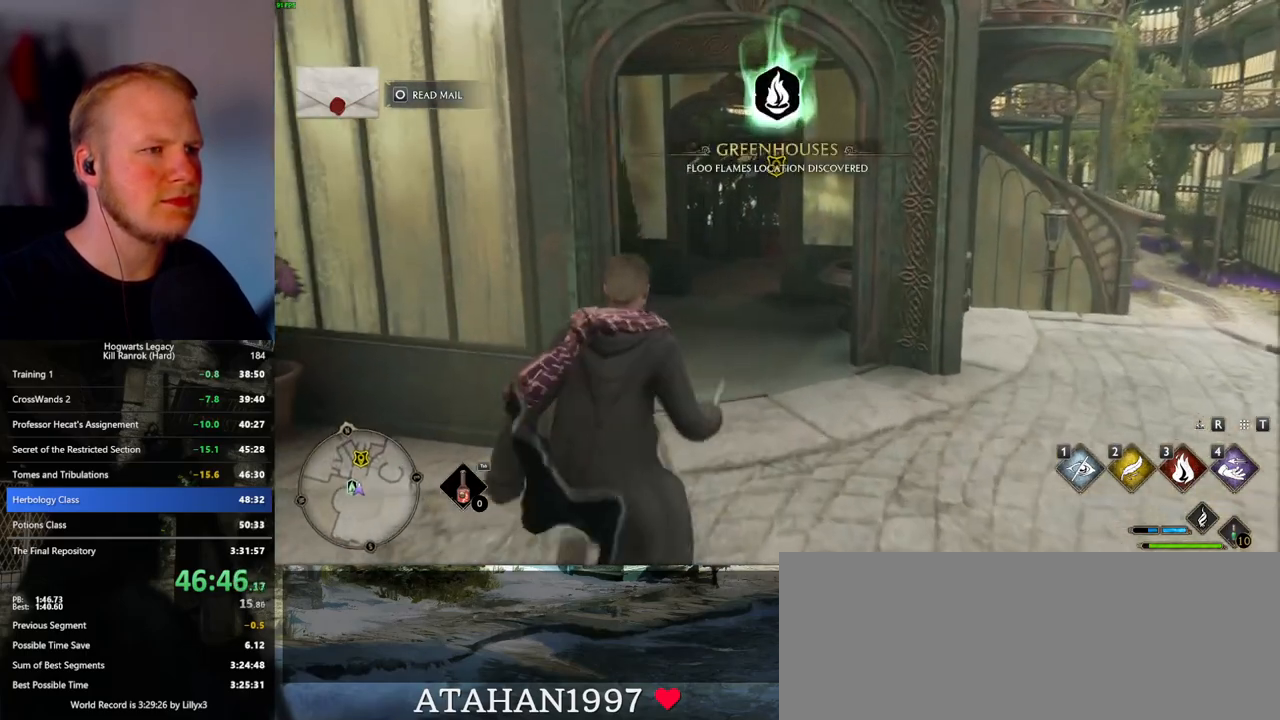
{"keys": ["w"], "mouse": [], "events": []}
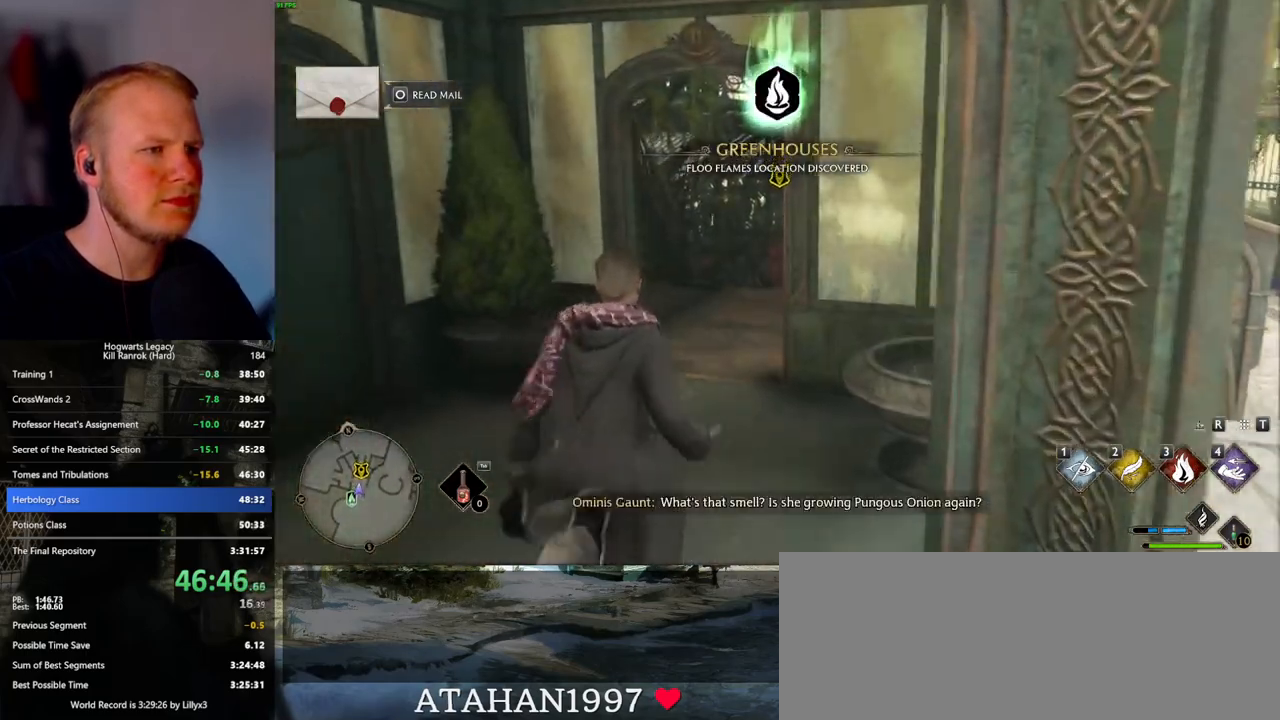
{"keys": [], "mouse": [], "events": [[450, "w", "up"]]}
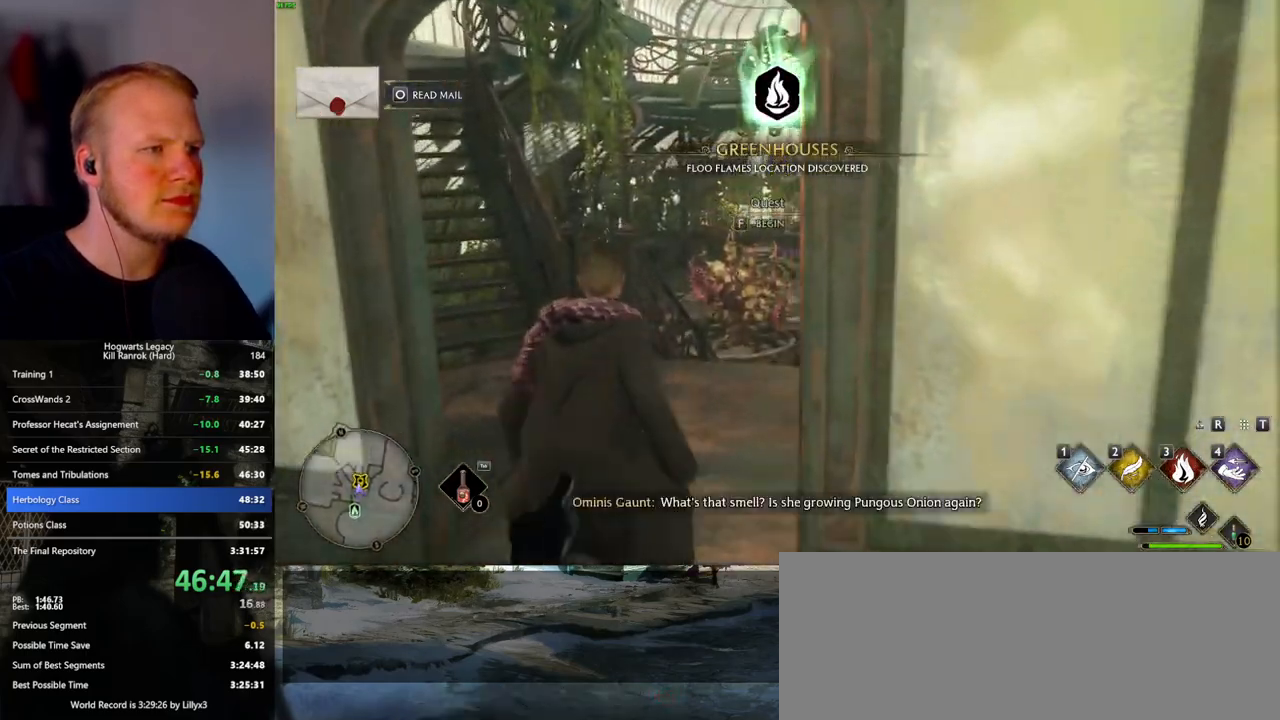
{"keys": [], "mouse": [], "events": []}
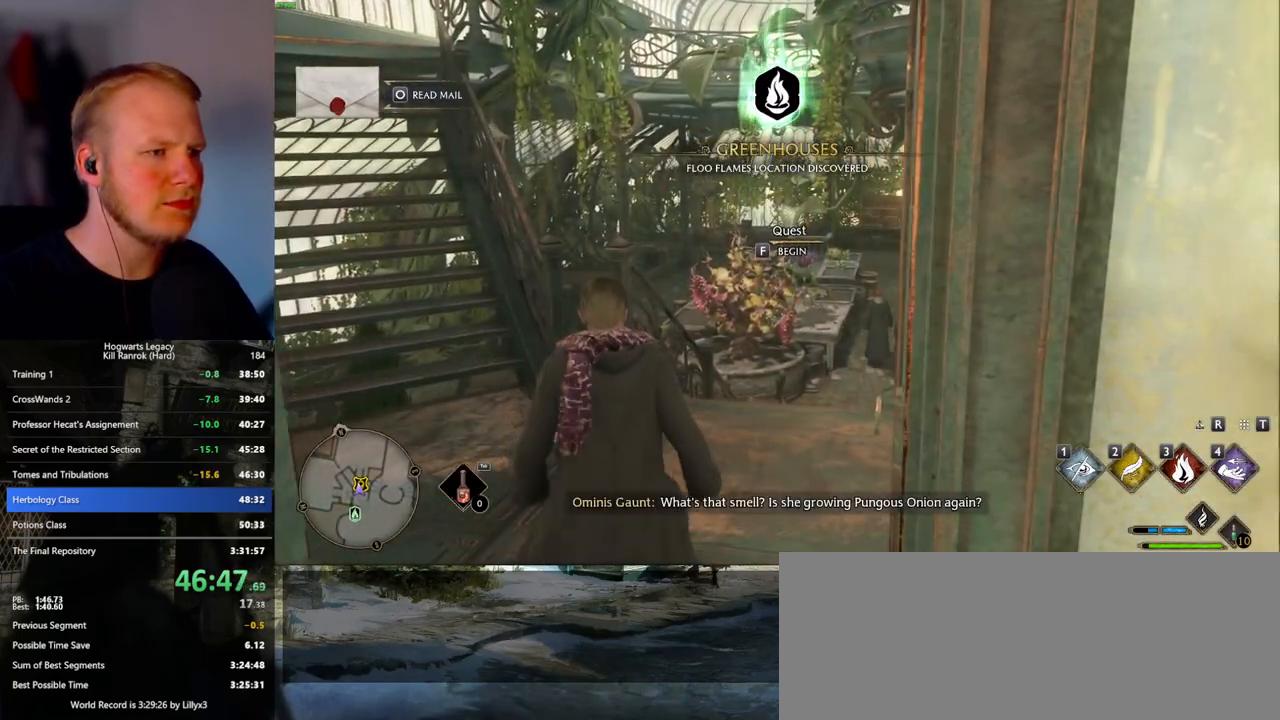
{"keys": [], "mouse": [], "events": []}
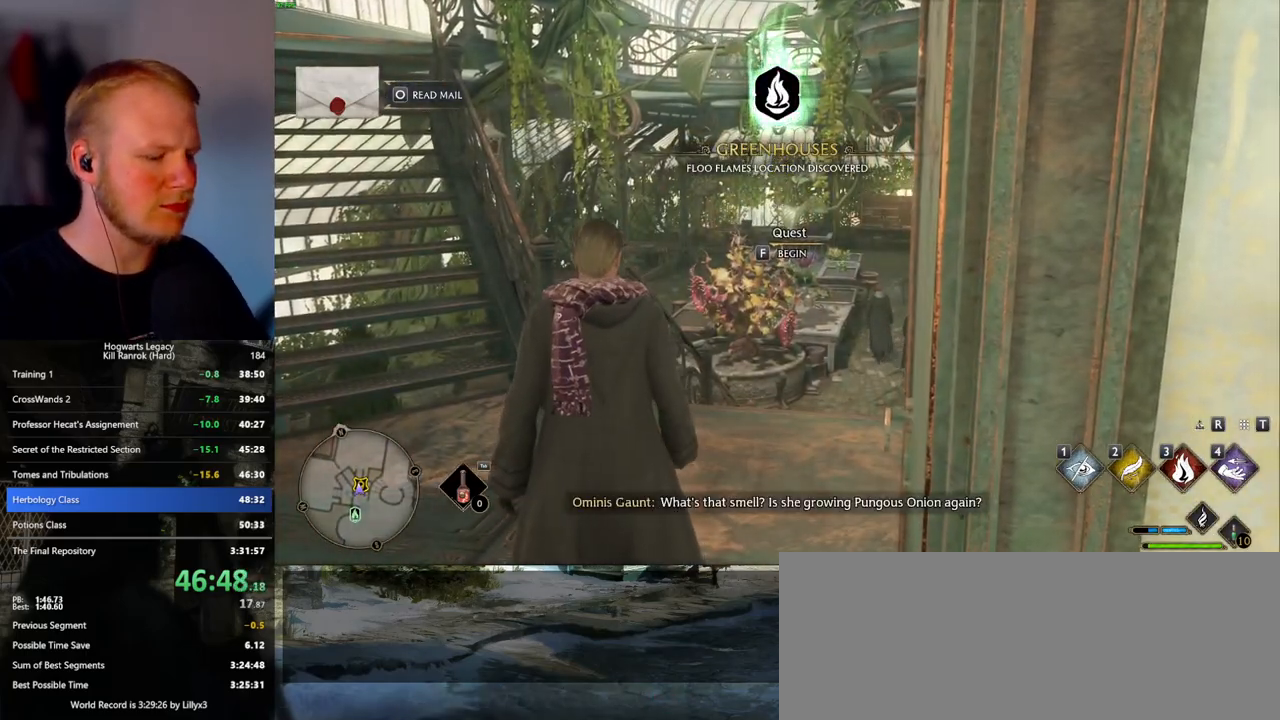
{"keys": [], "mouse": [], "events": []}
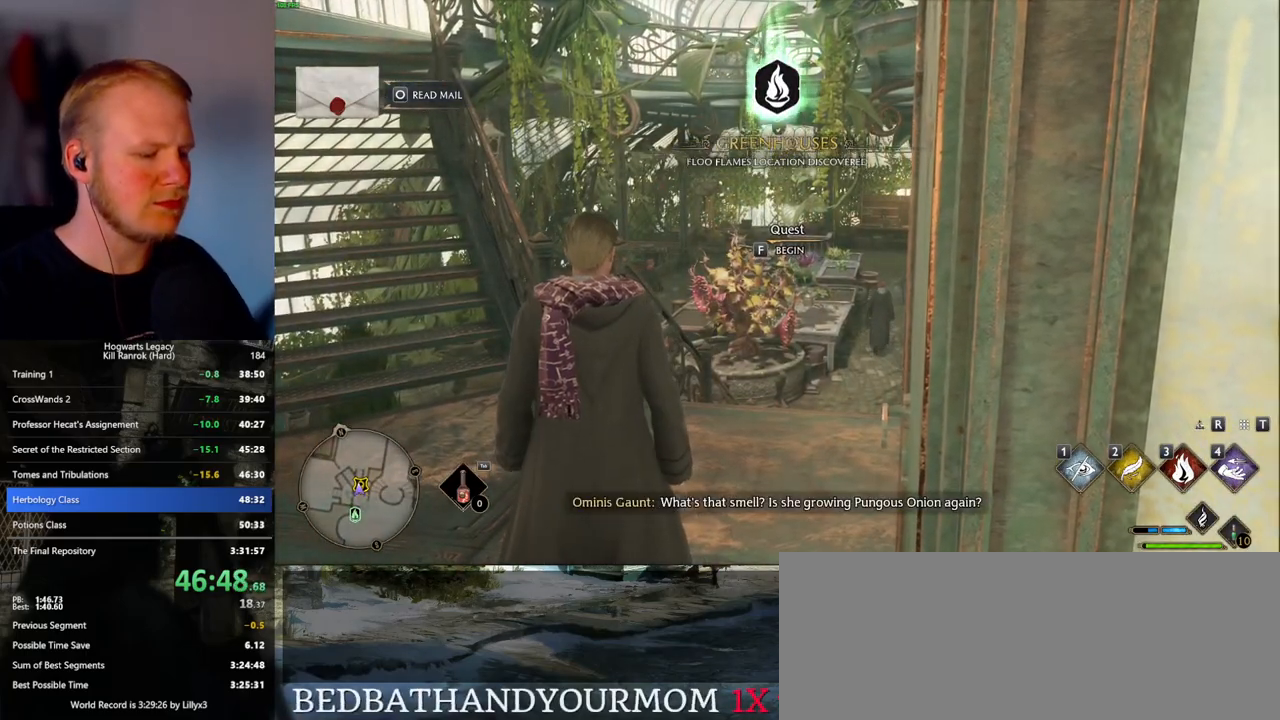
{"keys": [], "mouse": [], "events": []}
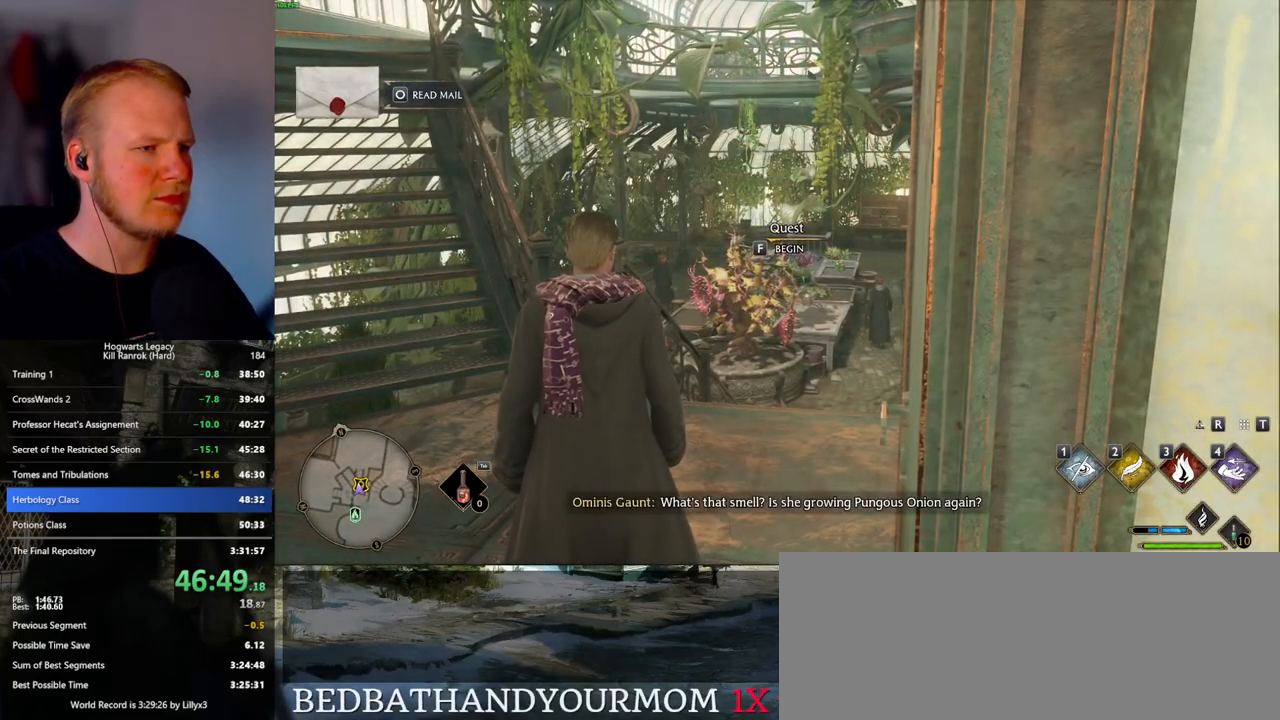
{"keys": [], "mouse": [], "events": []}
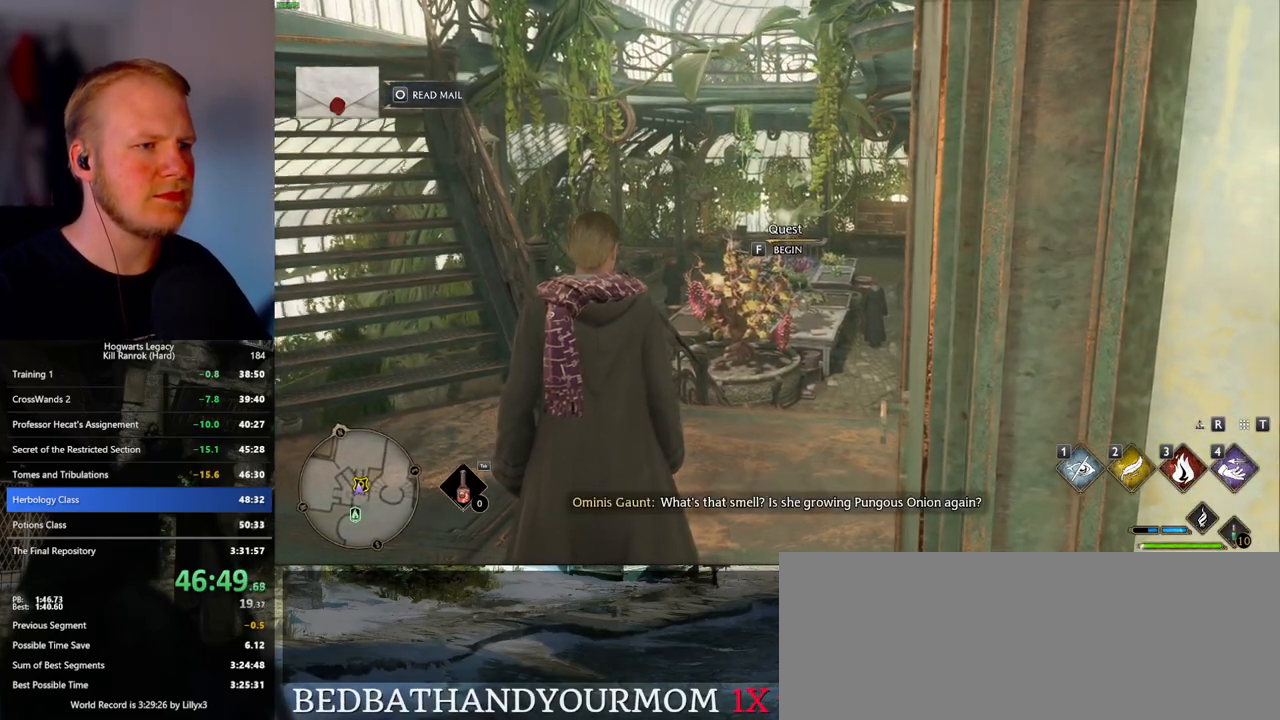
{"keys": [], "mouse": [], "events": []}
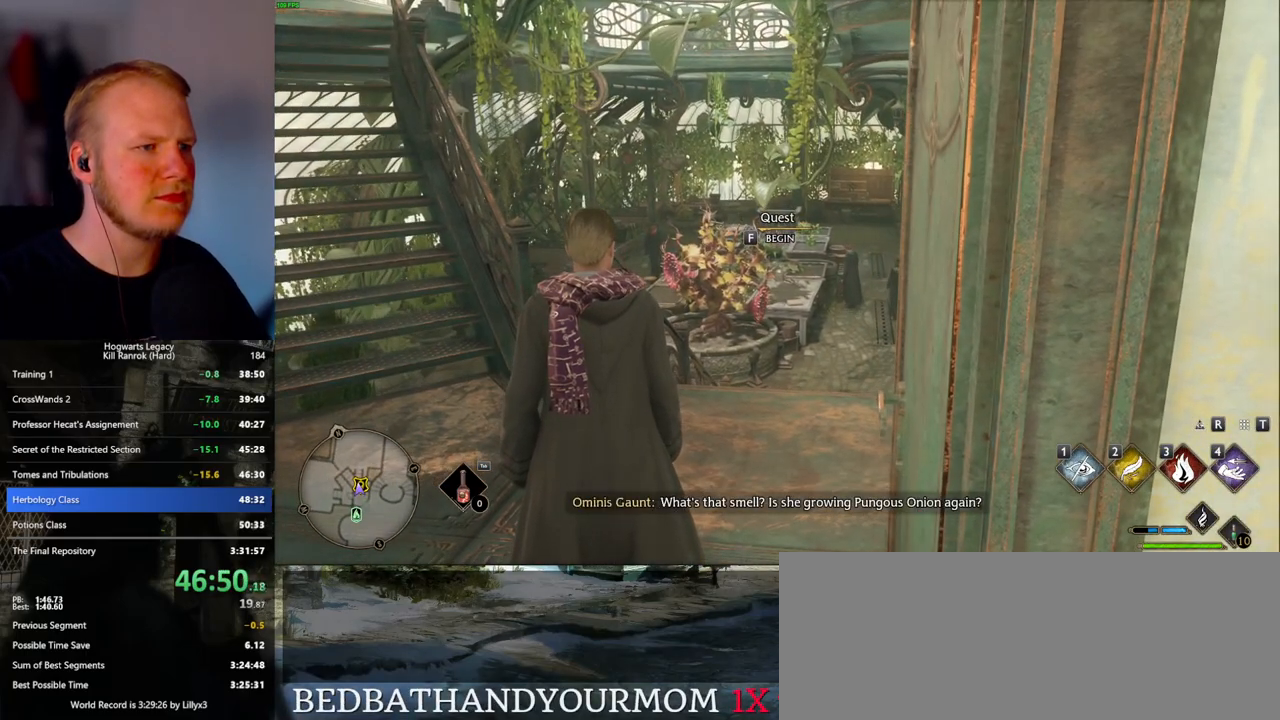
{"keys": [], "mouse": [], "events": [[400, "f", "down"], [500, "f", "up"]]}
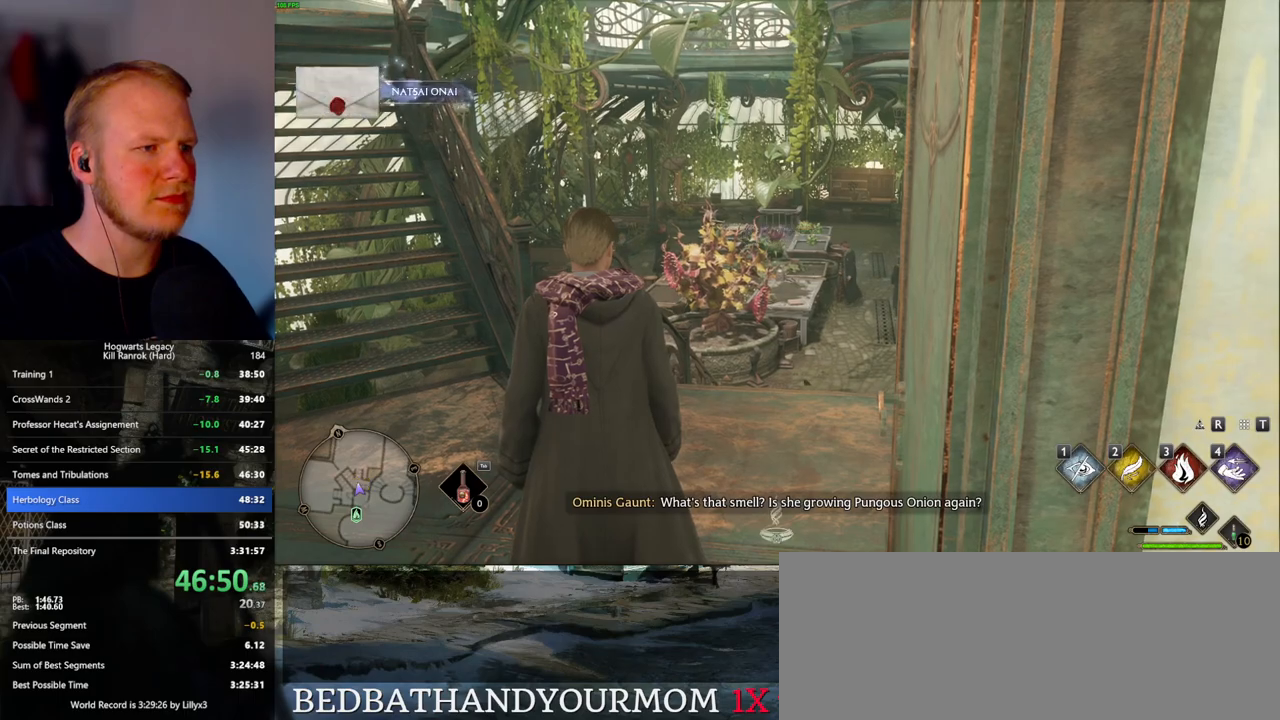
{"keys": [], "mouse": [], "events": [[50, "q", "down"], [483, "q", "up"]]}